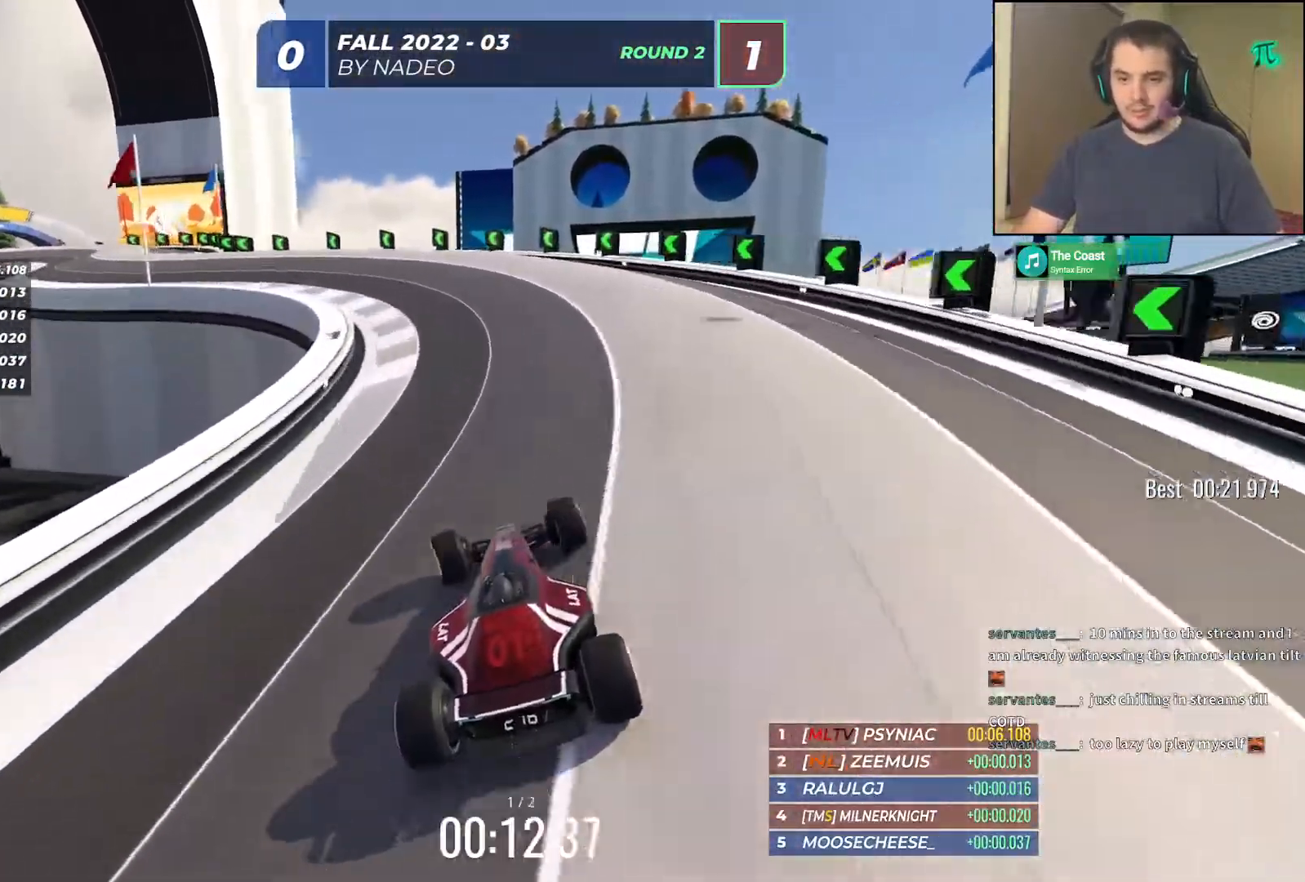
Gameplay with keyboard; each line is a JSON object with the keys held at the frame after it. "events" lists presses ("down") and releases ("up") of "down", "left", "right" and "up" between this image and that frame as [ms after this image, input, new state], when the widget could be followed in between. No other keys are recorded. Mouse input is not recorded.
{"keys": ["left", "up"], "events": []}
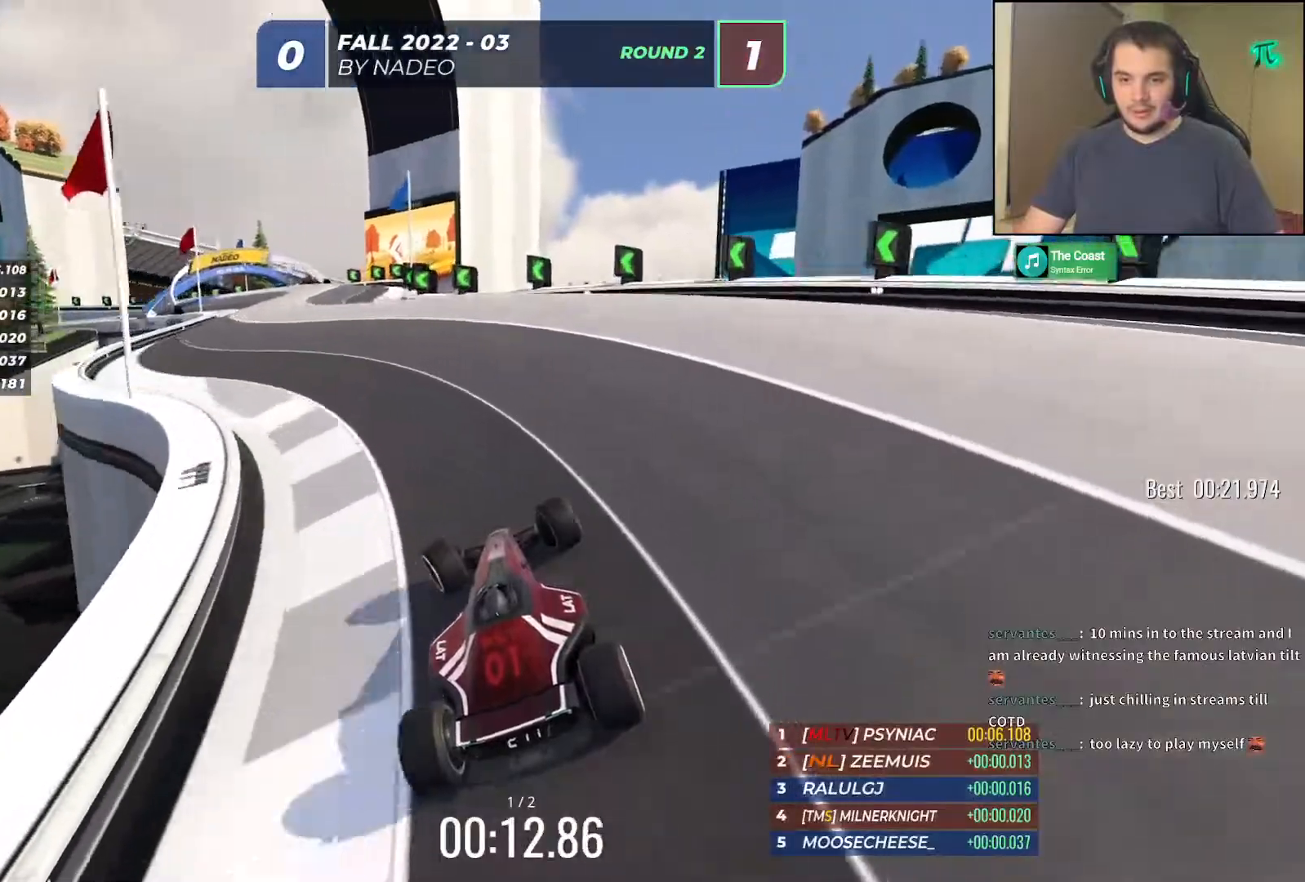
{"keys": ["right", "up"]}
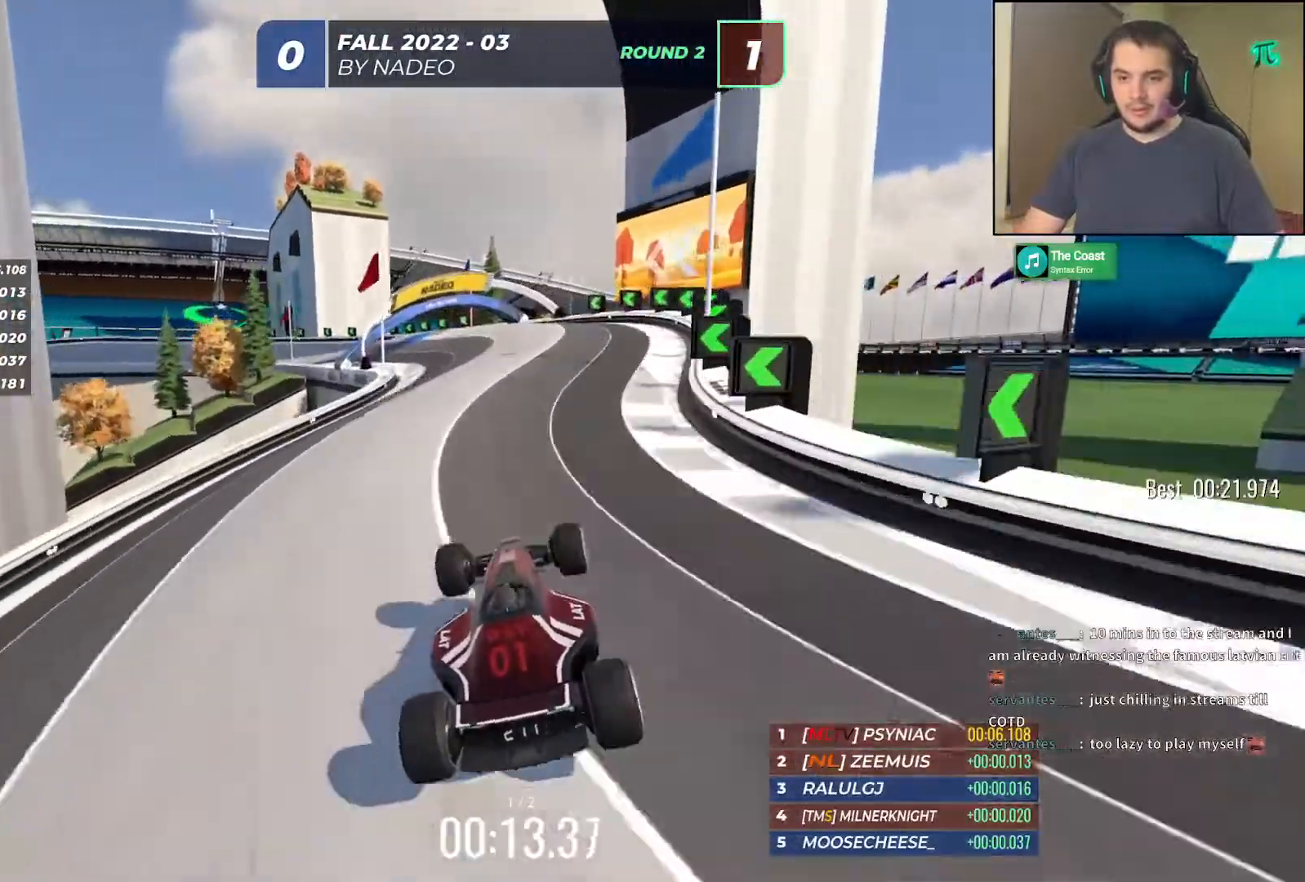
{"keys": ["up"], "events": [[183, "right", "up"]]}
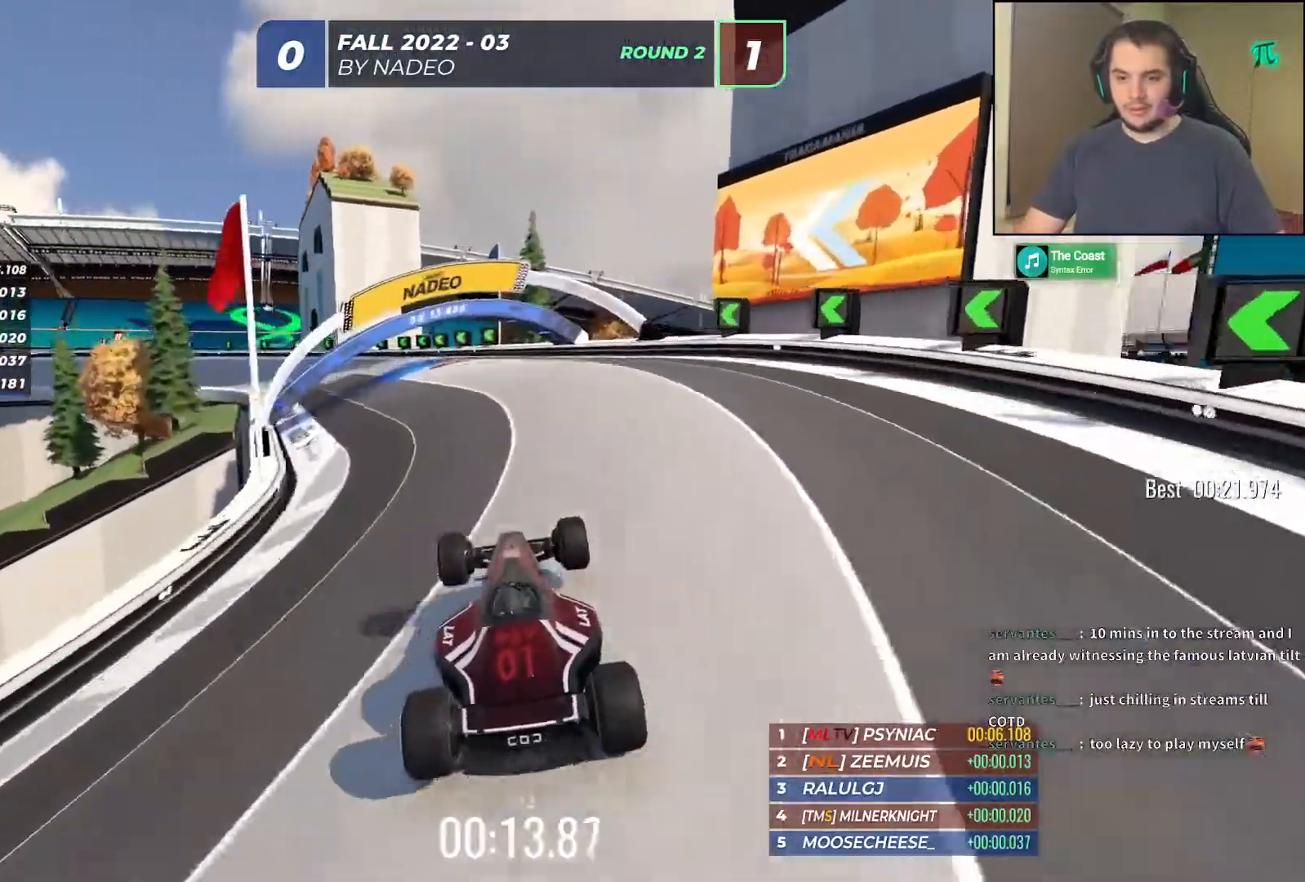
{"keys": ["left", "up"], "events": [[17, "left", "down"]]}
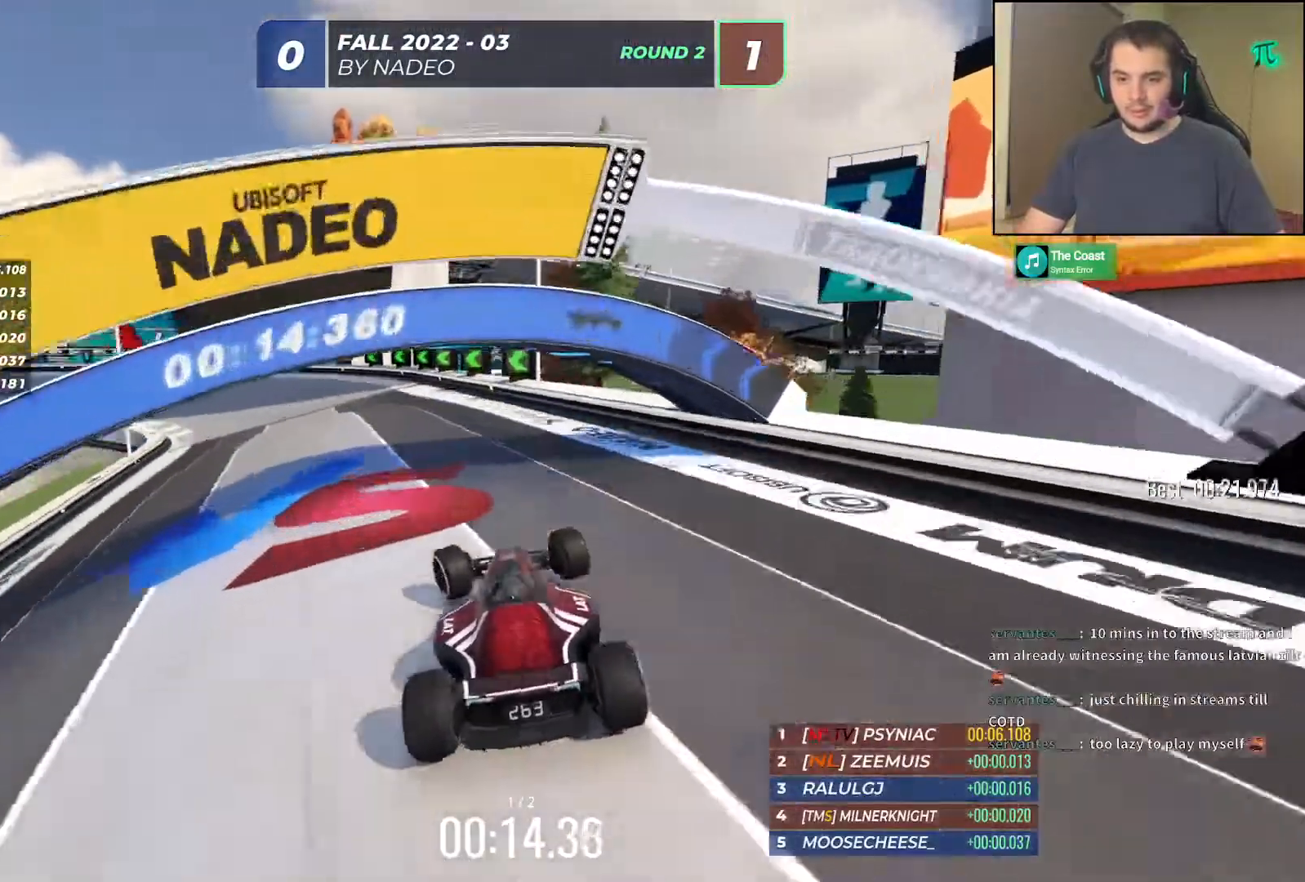
{"keys": ["left", "up"], "events": [[200, "up", "up"], [267, "up", "down"]]}
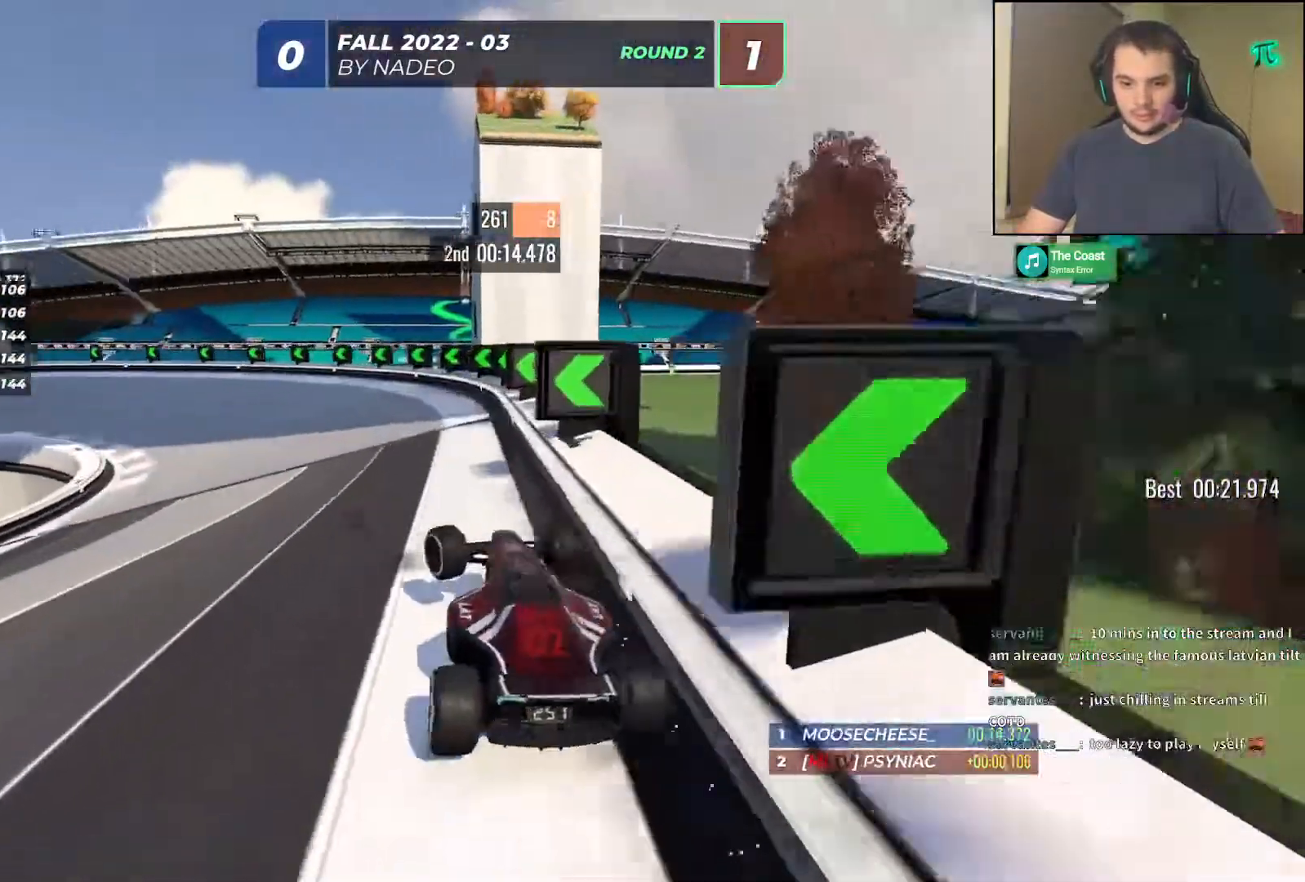
{"keys": ["left", "up"], "events": [[233, "left", "up"], [417, "left", "down"]]}
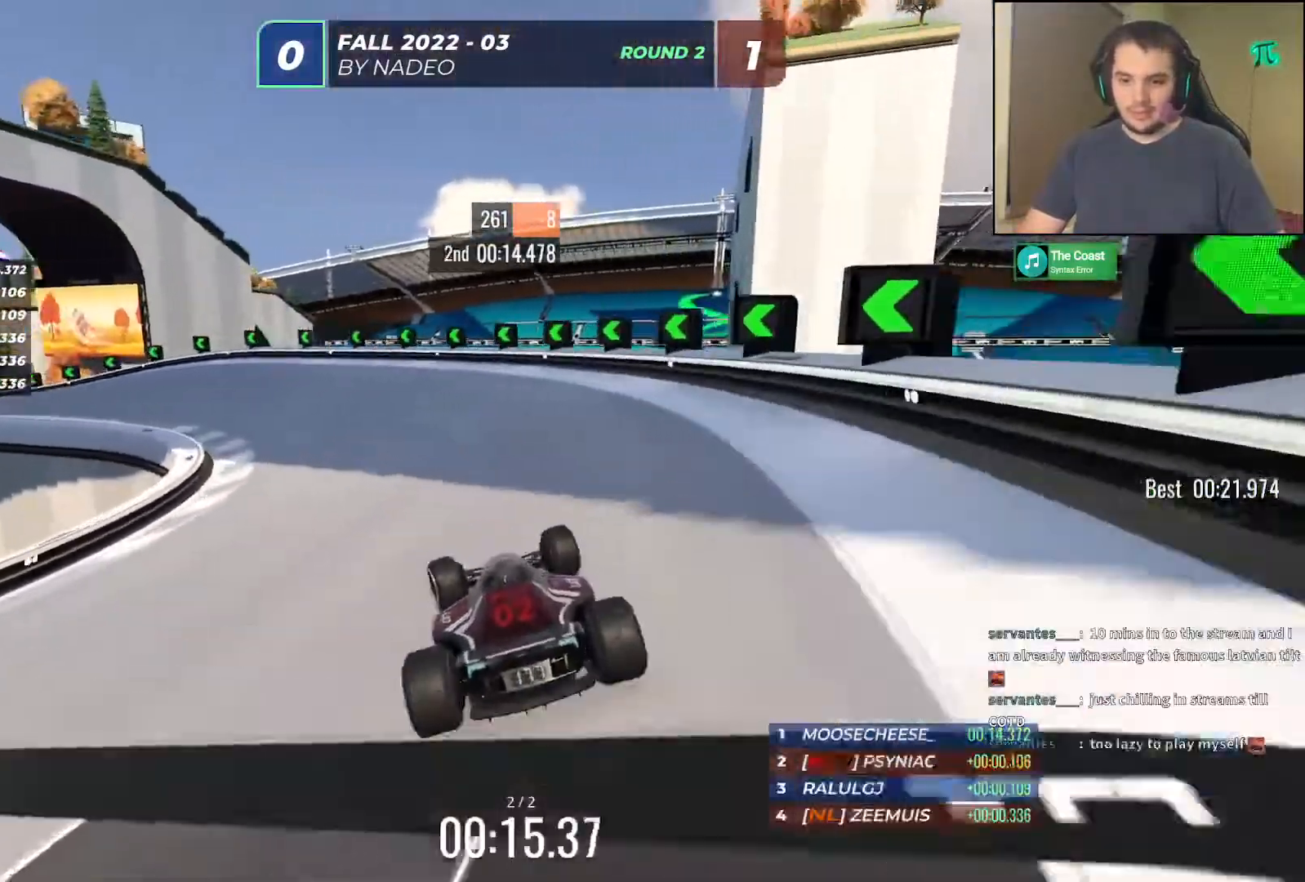
{"keys": ["left", "up"], "events": [[267, "left", "up"], [367, "left", "down"]]}
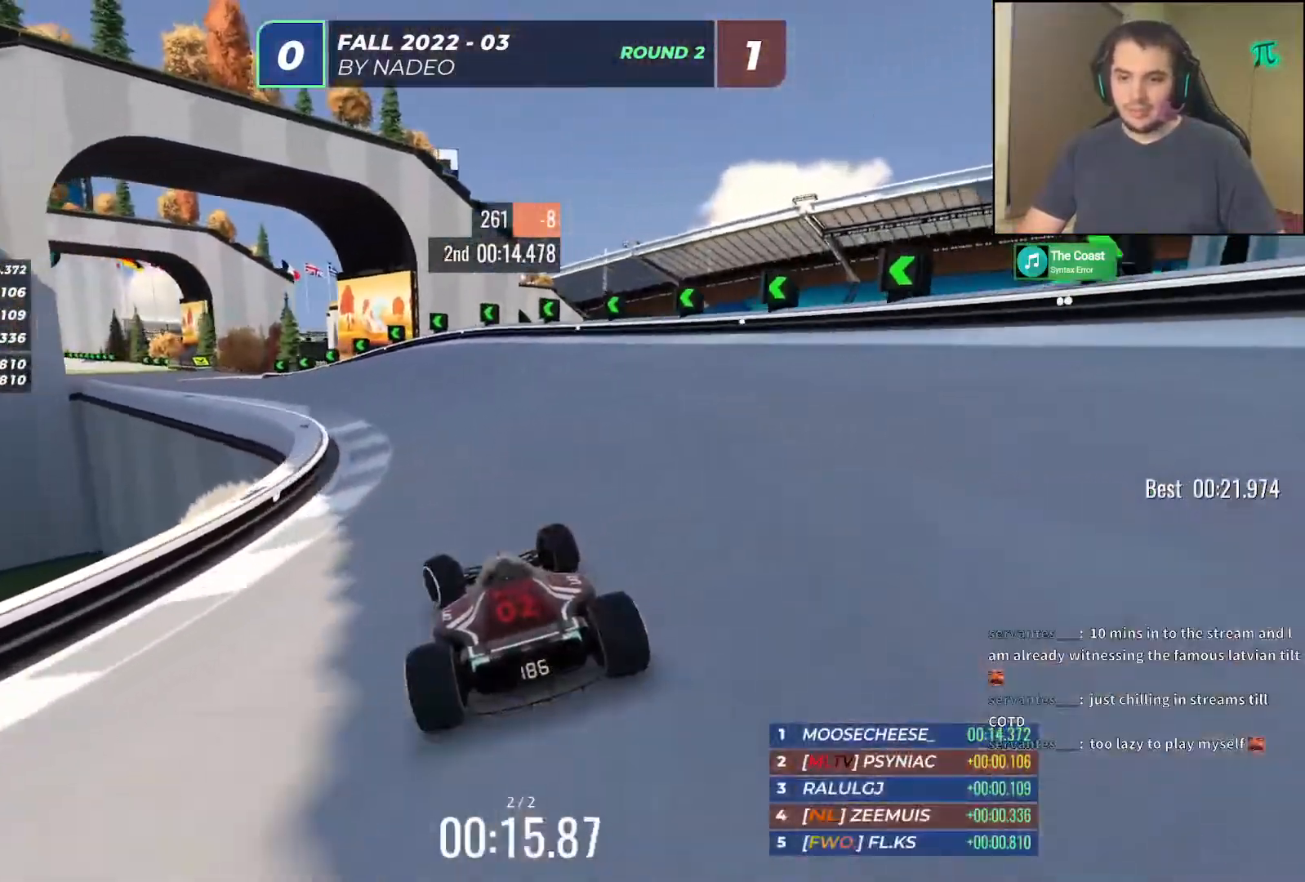
{"keys": ["left", "up"], "events": [[33, "left", "up"], [117, "left", "down"], [200, "left", "up"], [400, "left", "down"]]}
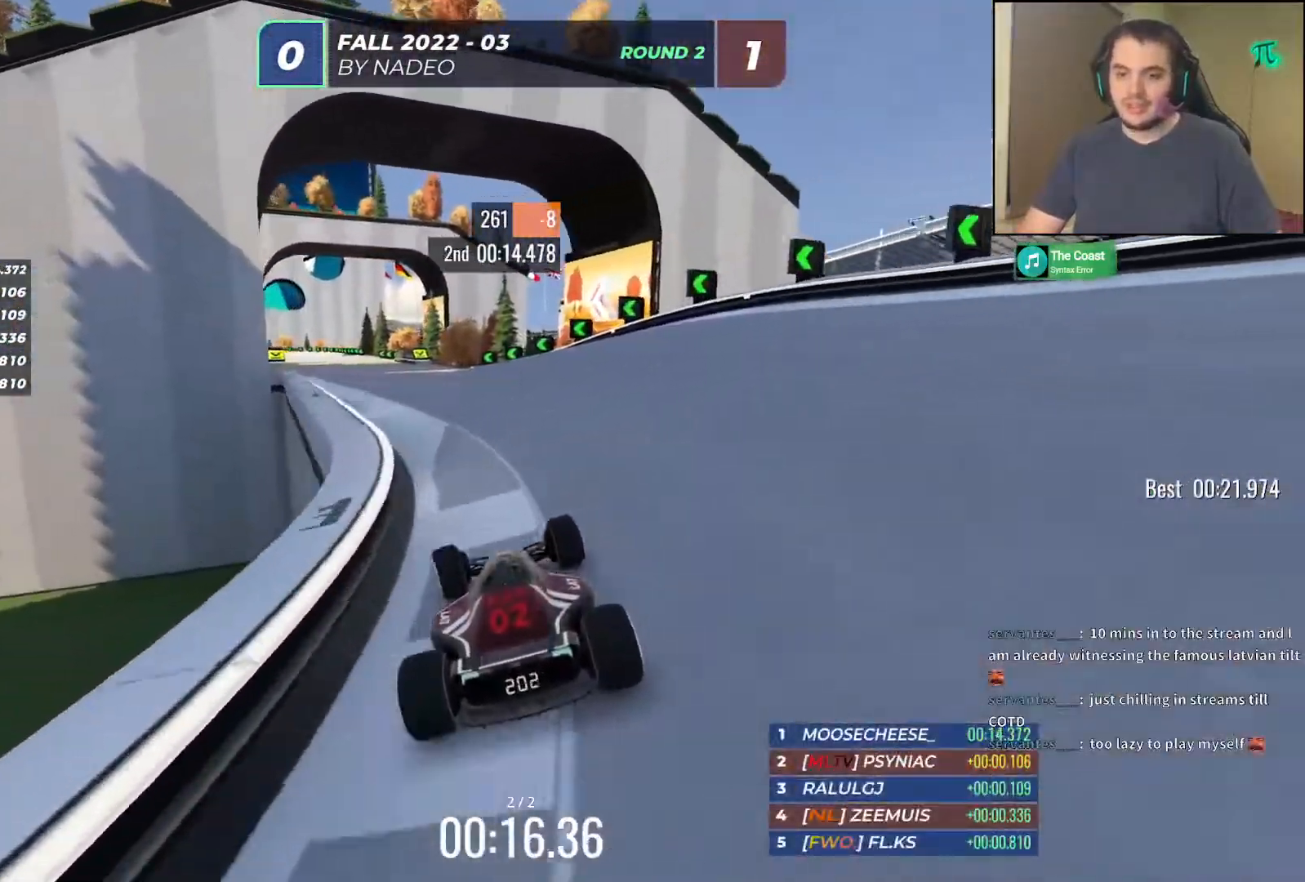
{"keys": ["up"], "events": [[17, "left", "up"], [117, "left", "down"], [200, "left", "up"]]}
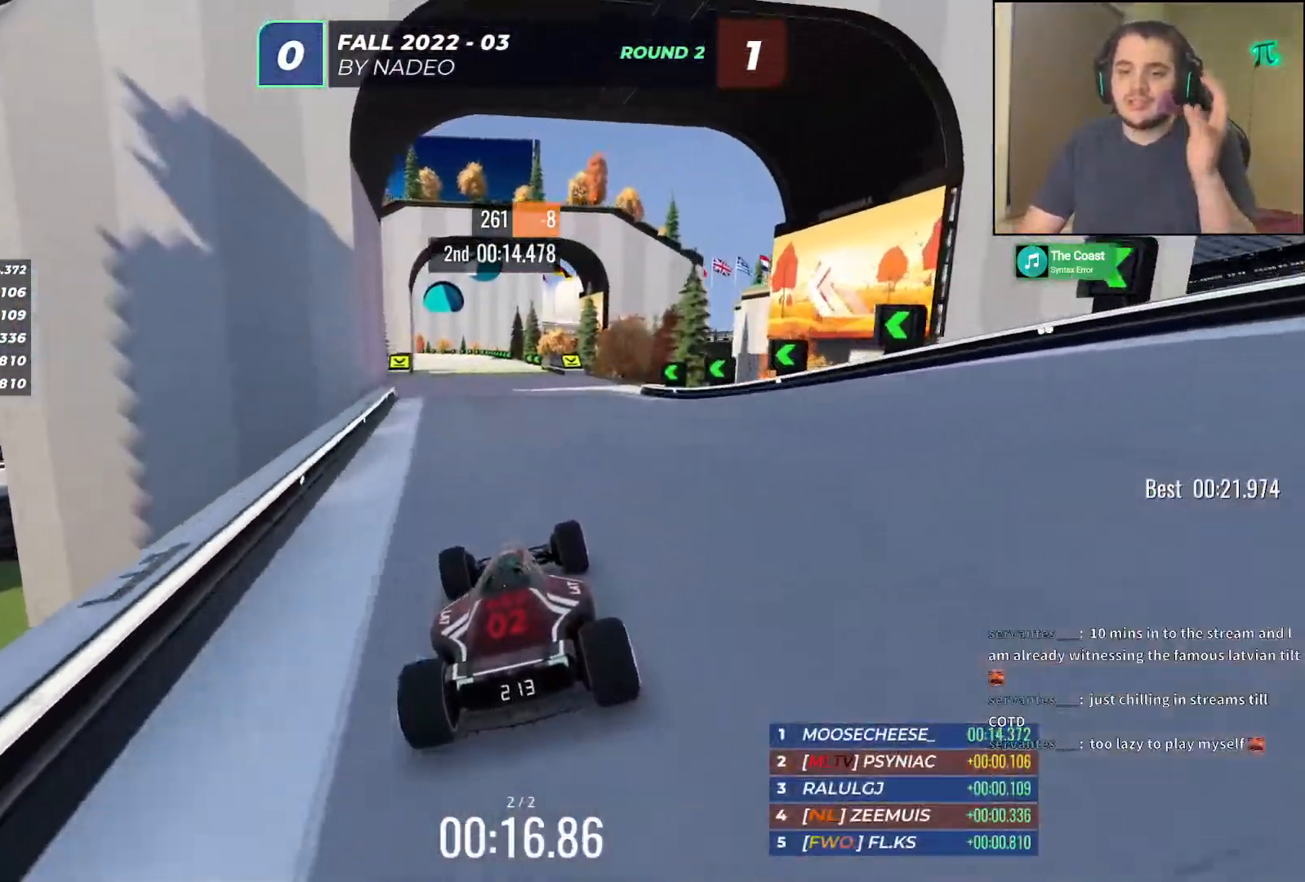
{"keys": ["up"], "events": []}
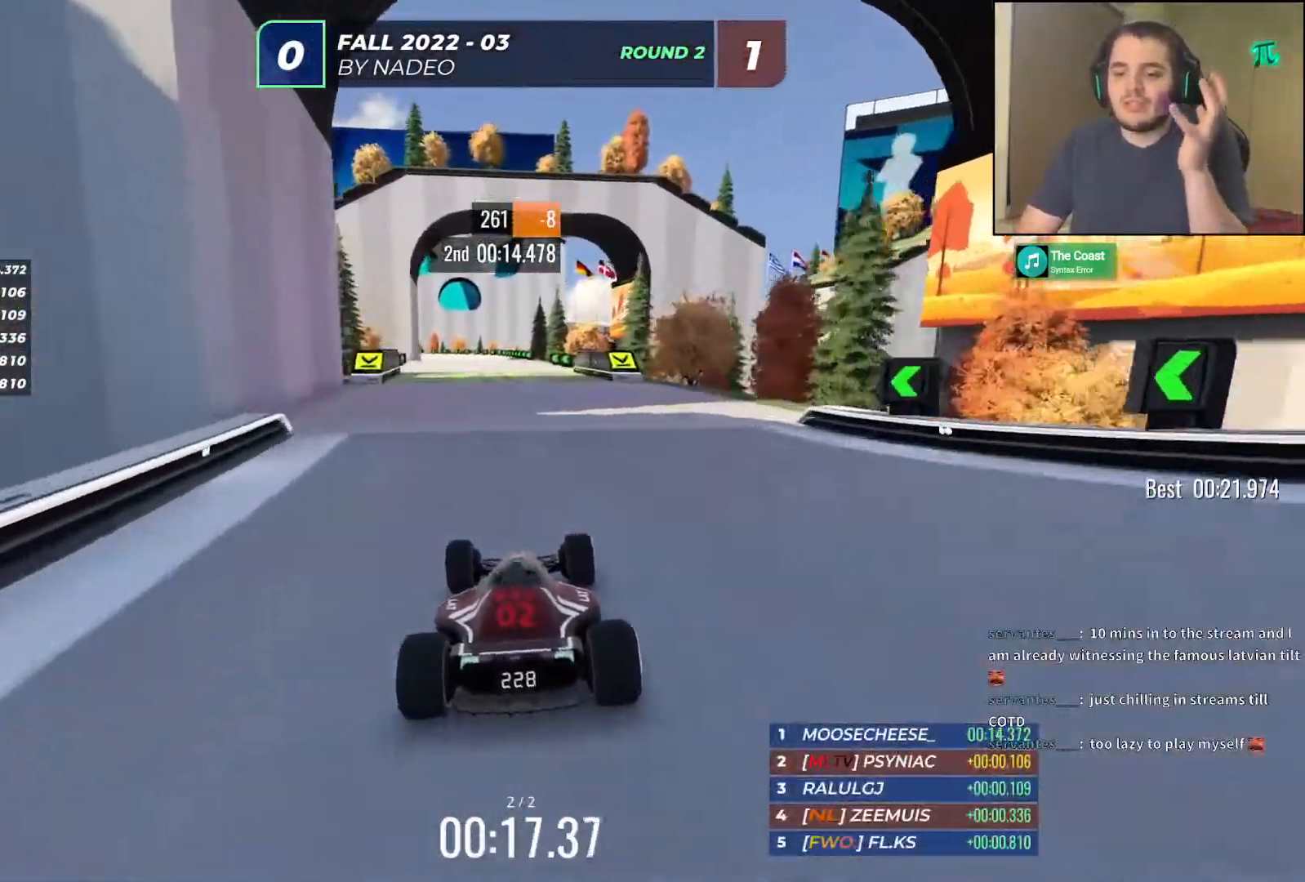
{"keys": ["up"], "events": []}
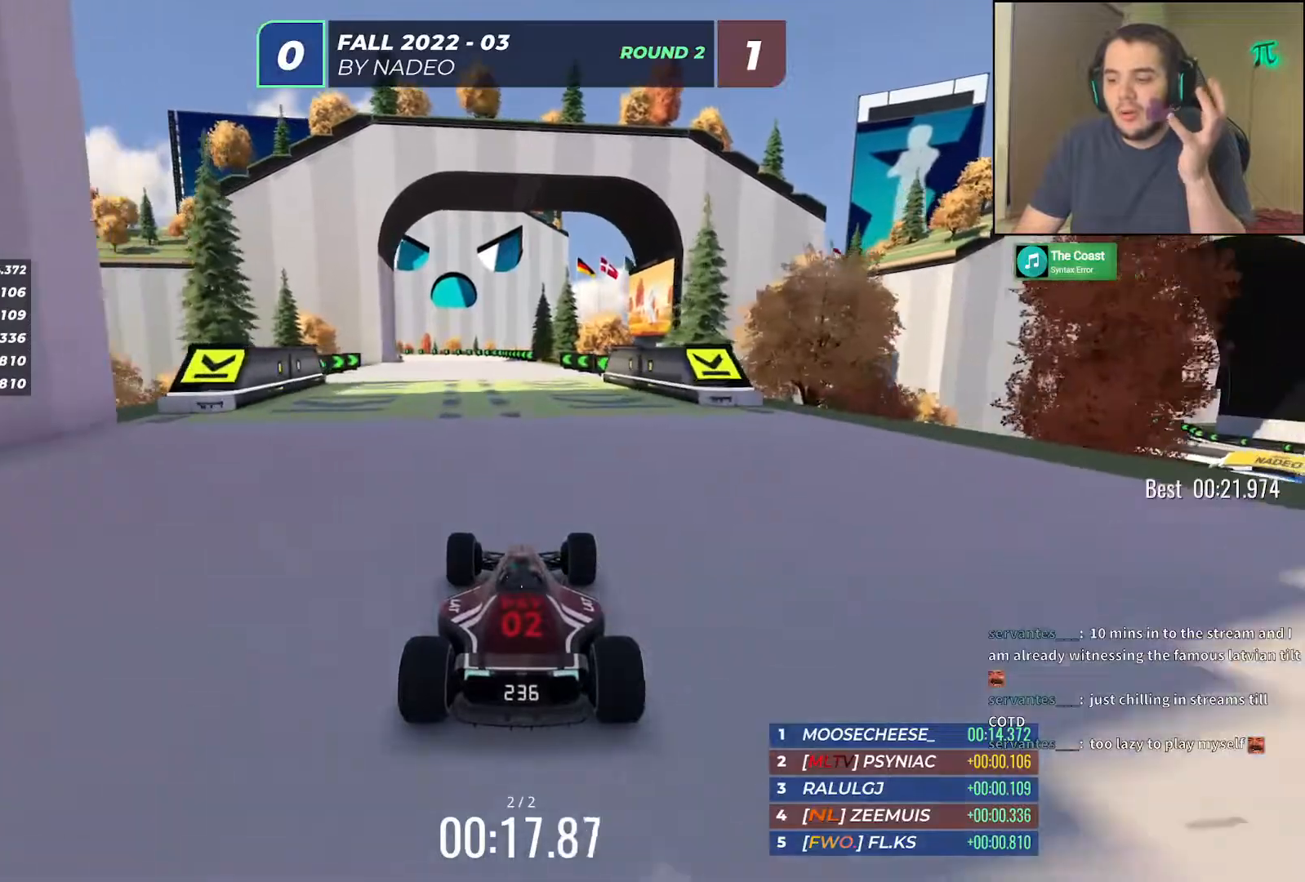
{"keys": ["up"], "events": []}
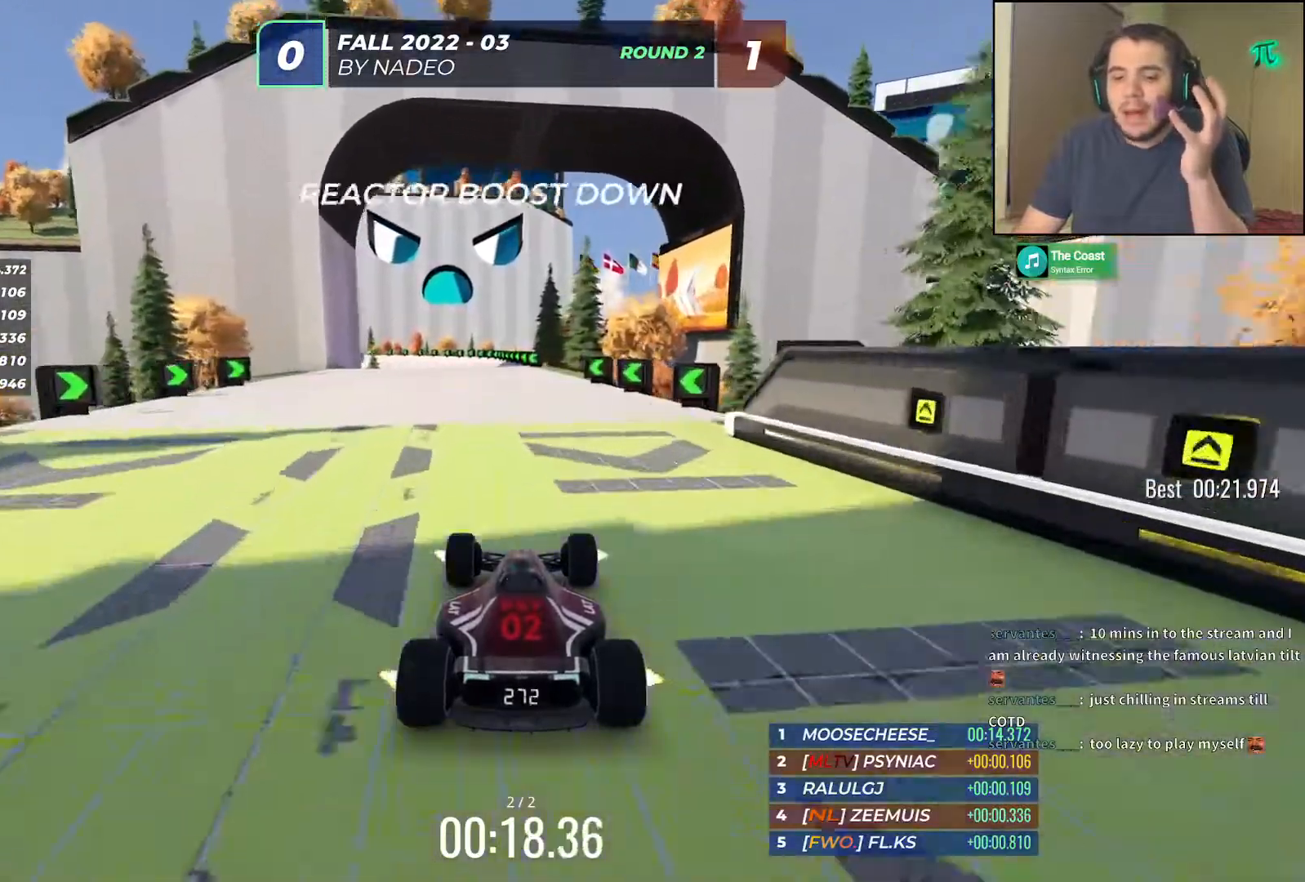
{"keys": ["up"], "events": [[283, "left", "down"], [317, "left", "up"]]}
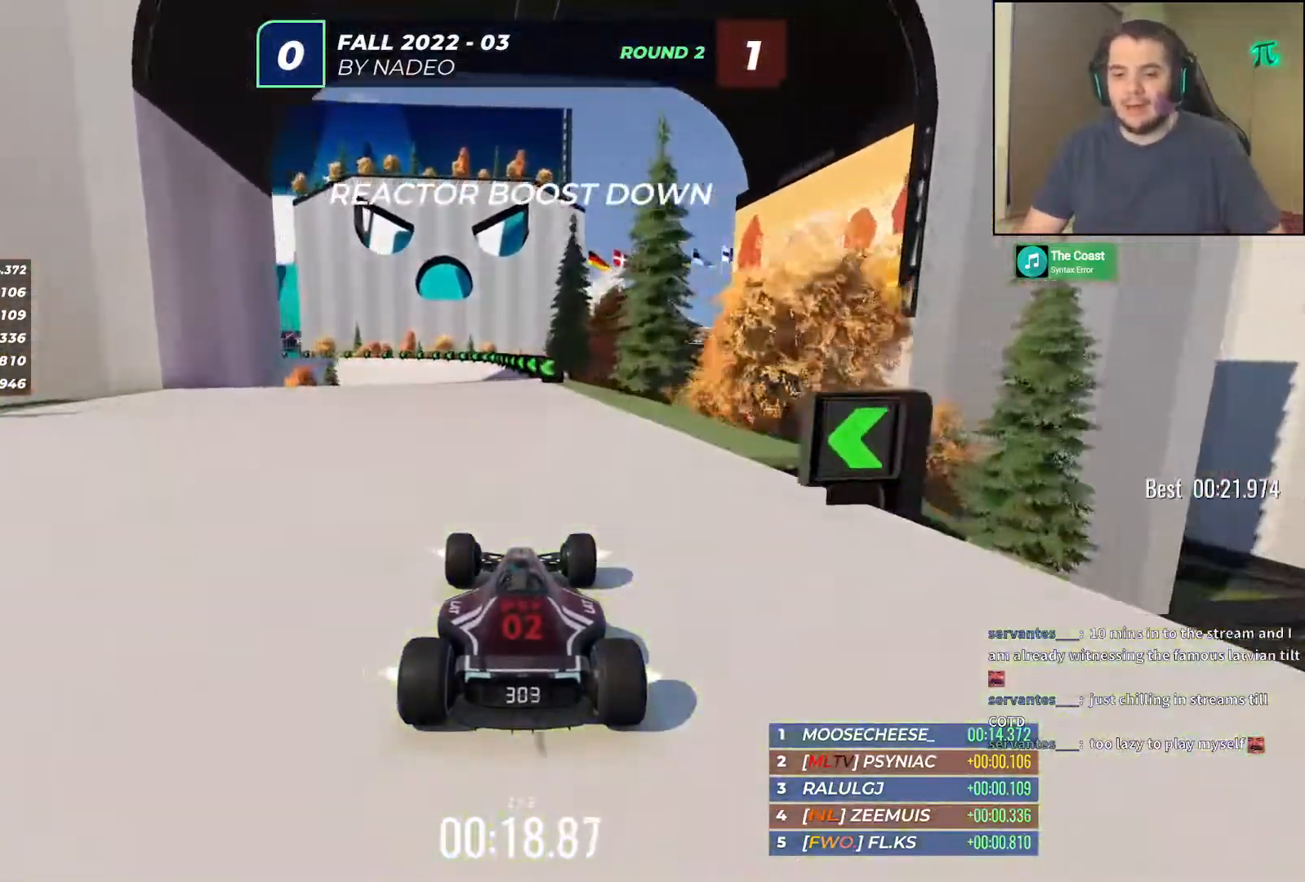
{"keys": ["left", "up"], "events": [[200, "left", "down"]]}
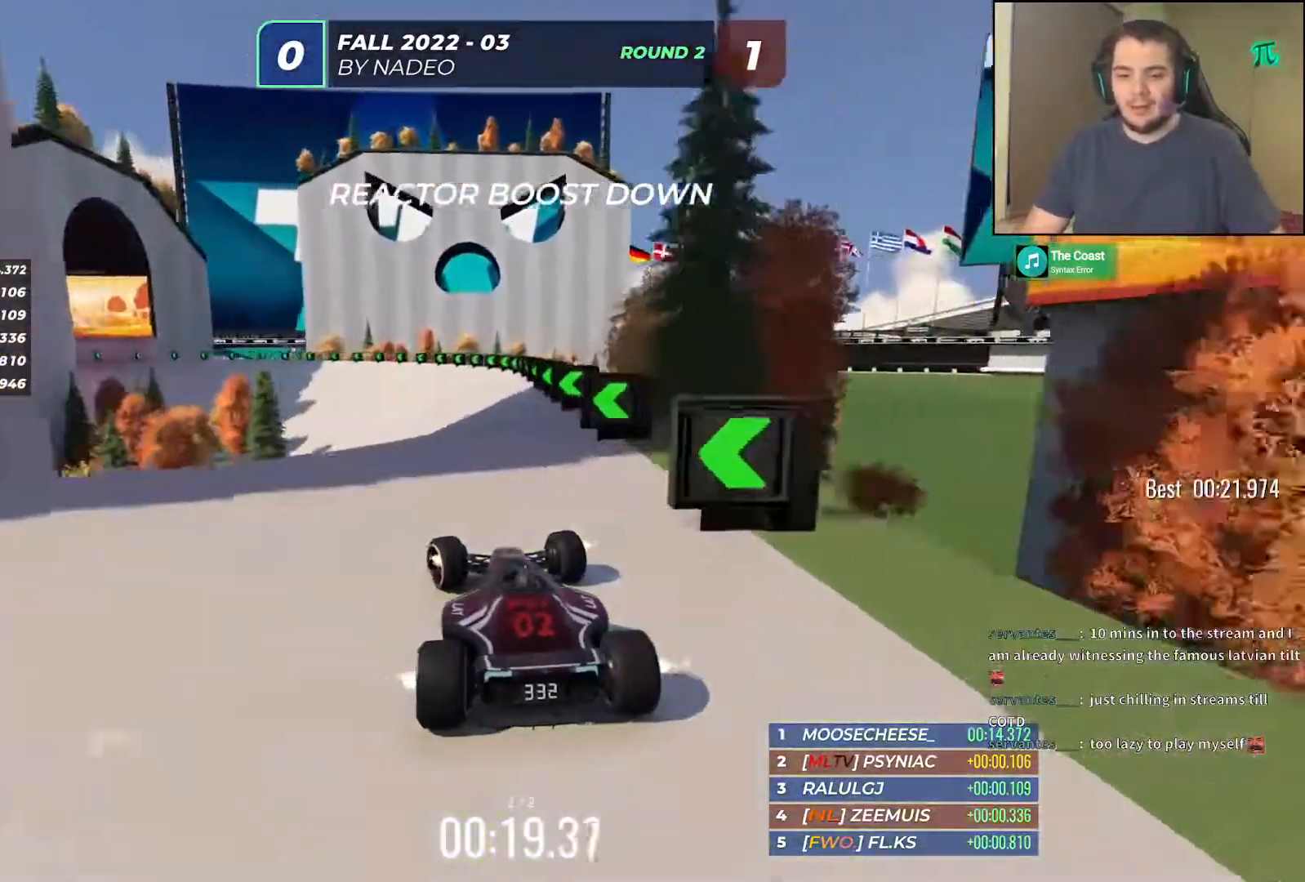
{"keys": ["left", "up"], "events": [[367, "left", "up"], [450, "left", "down"]]}
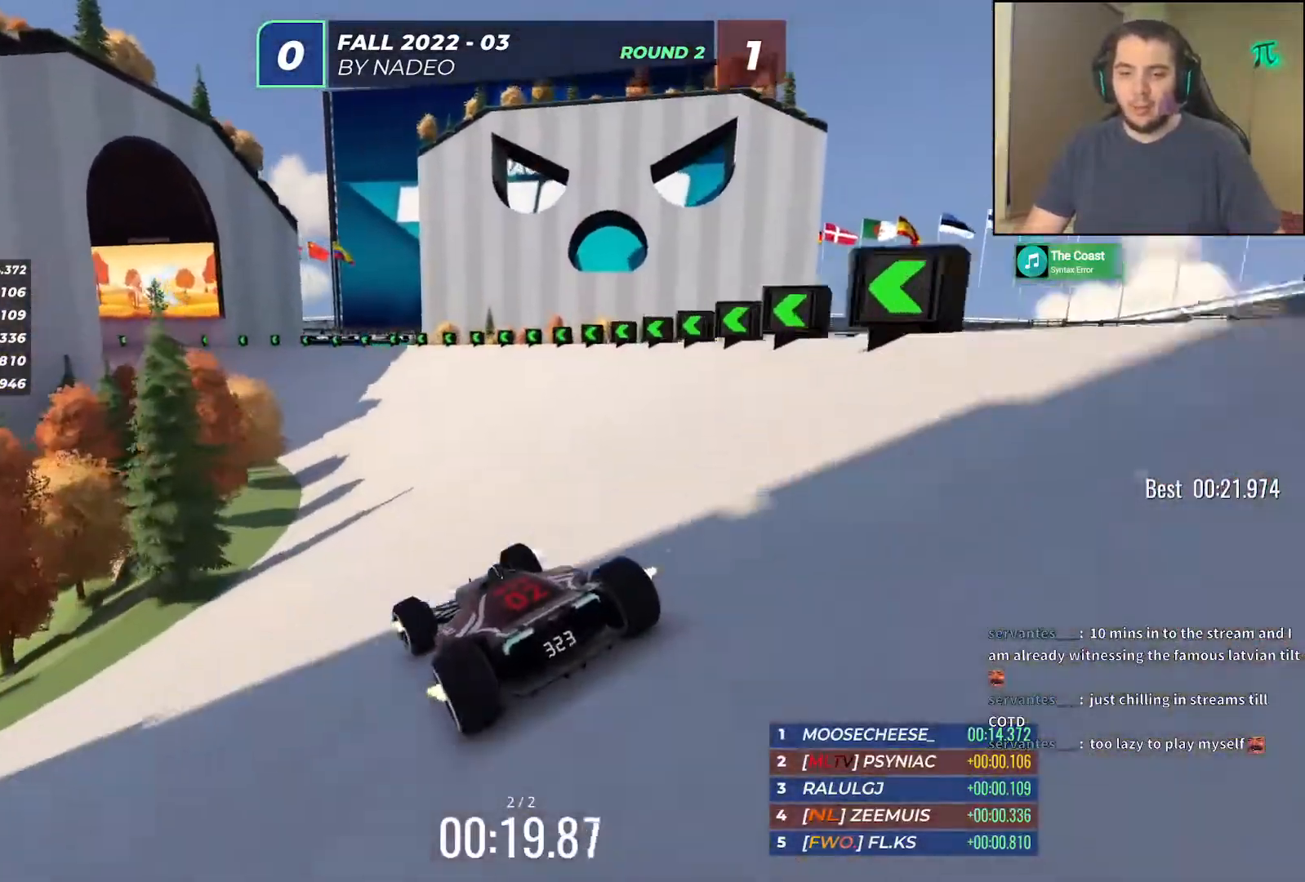
{"keys": ["up"], "events": [[67, "left", "up"], [217, "left", "down"], [417, "left", "up"]]}
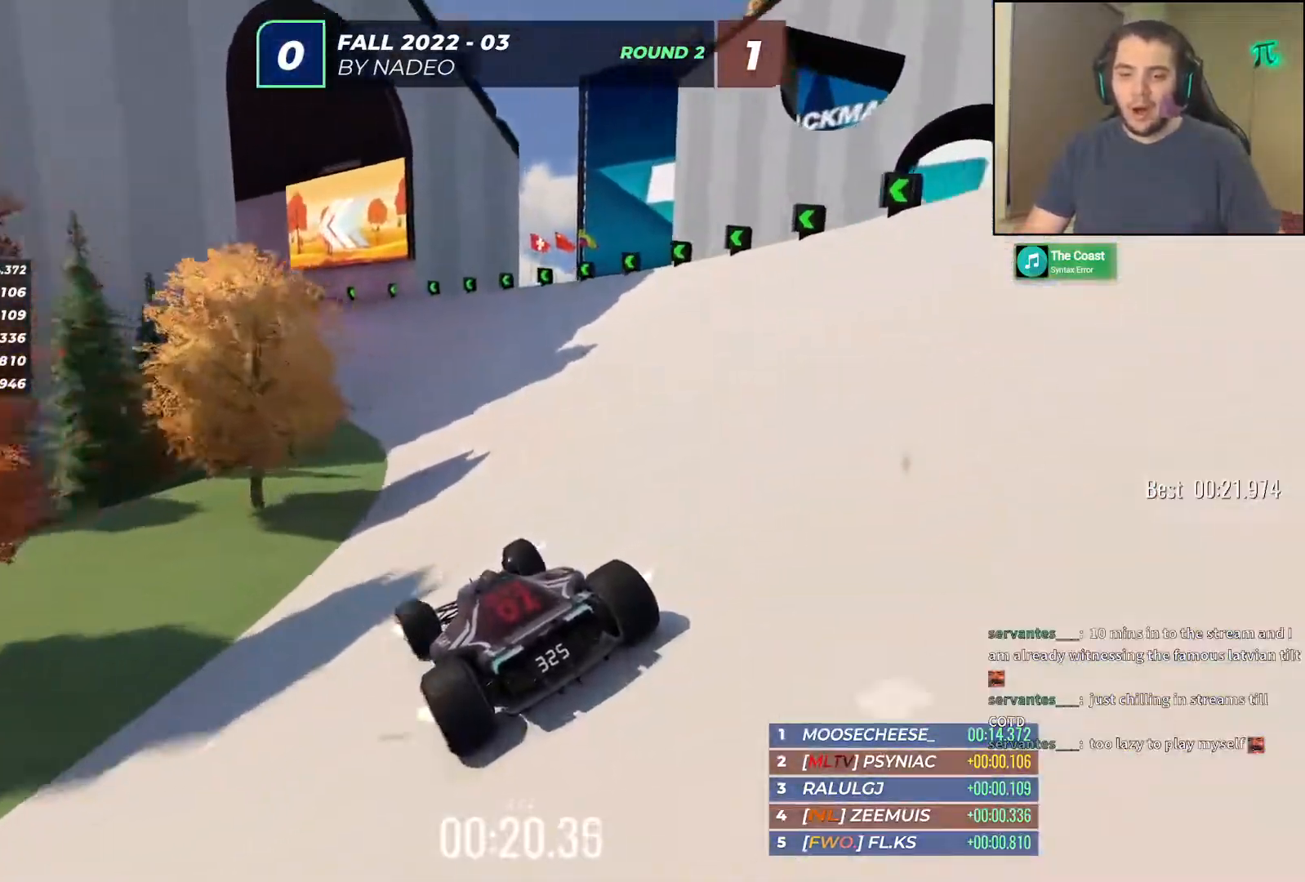
{"keys": ["up"], "events": [[33, "left", "down"], [150, "left", "up"]]}
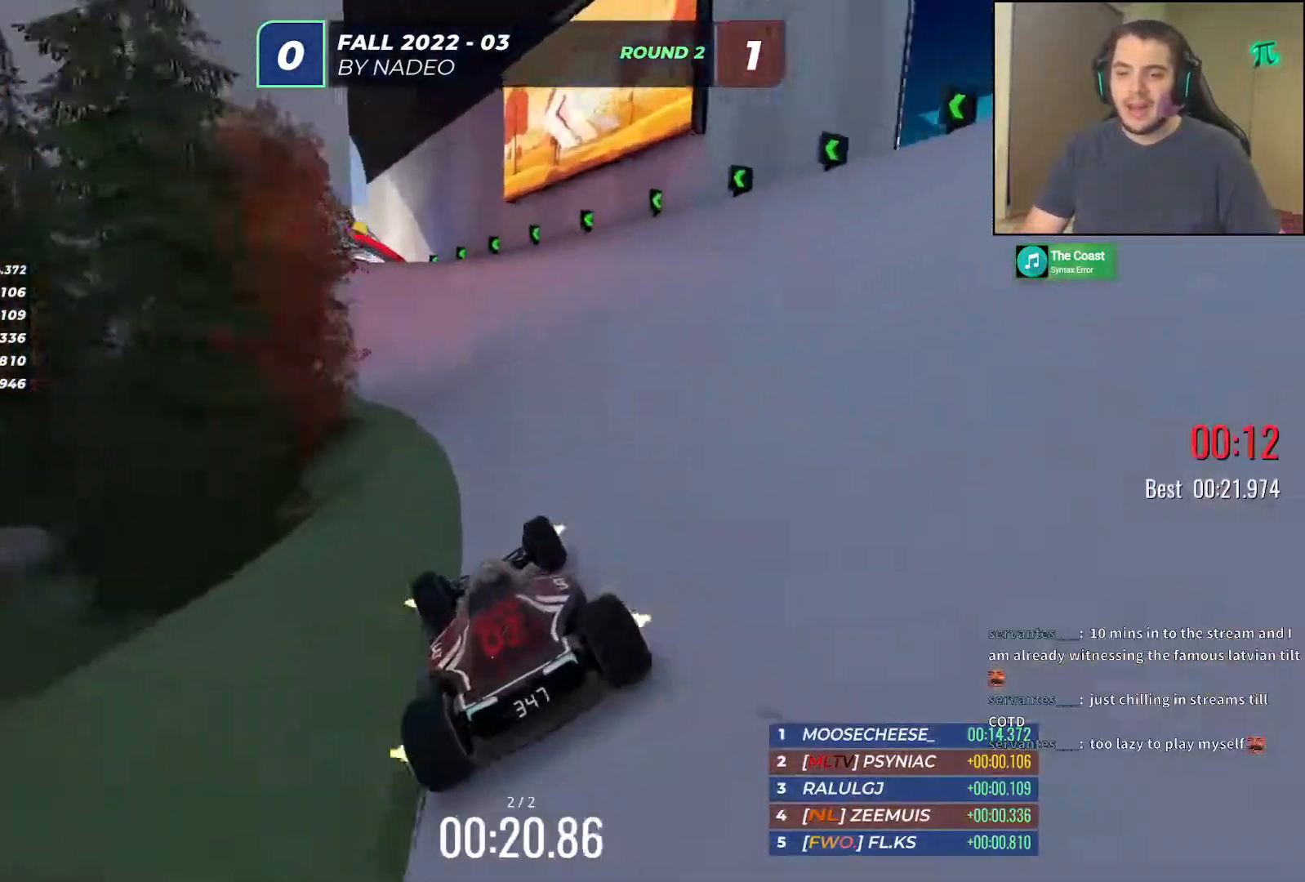
{"keys": ["up"], "events": [[50, "left", "down"], [233, "left", "up"], [300, "left", "down"], [433, "left", "up"]]}
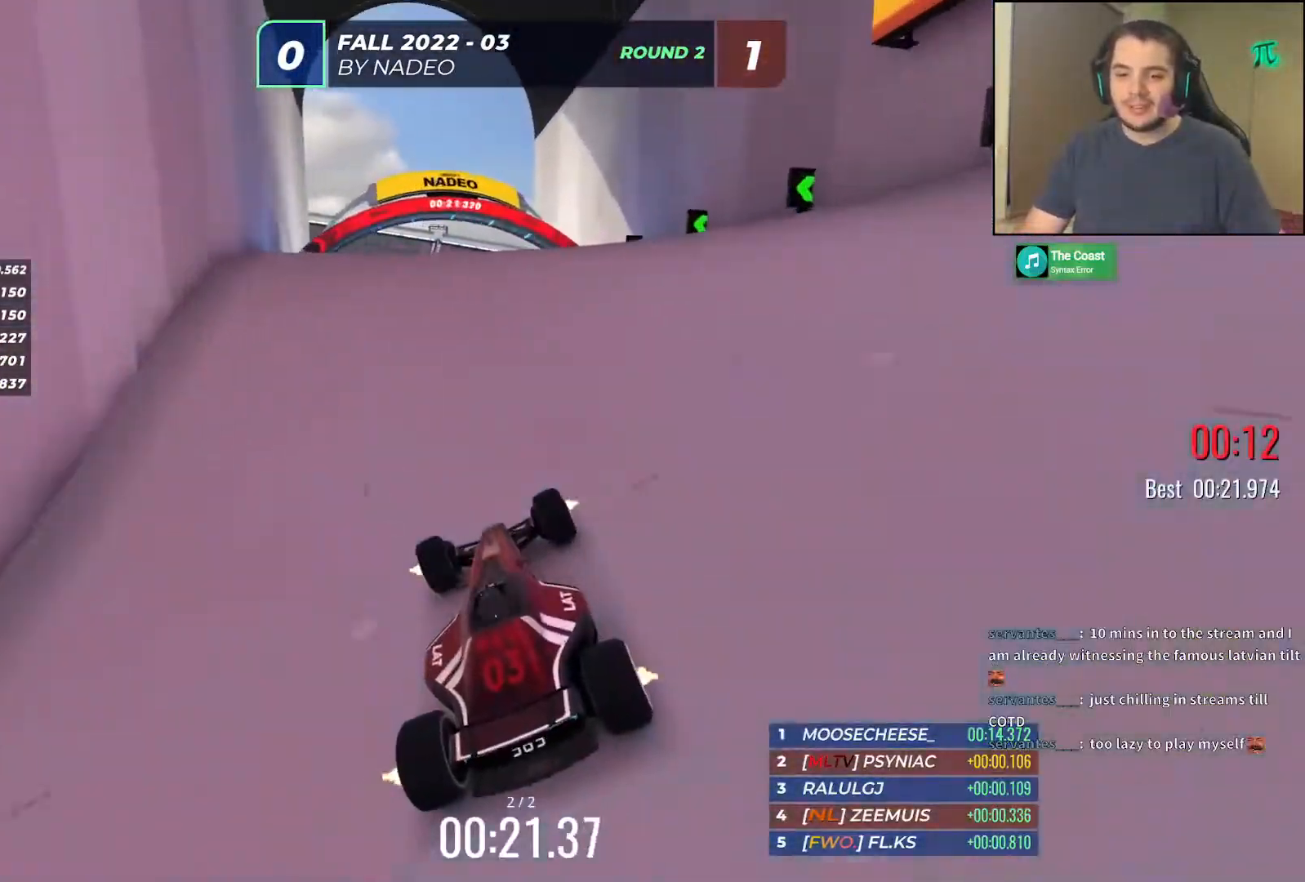
{"keys": ["up"], "events": [[67, "right", "down"], [150, "right", "up"]]}
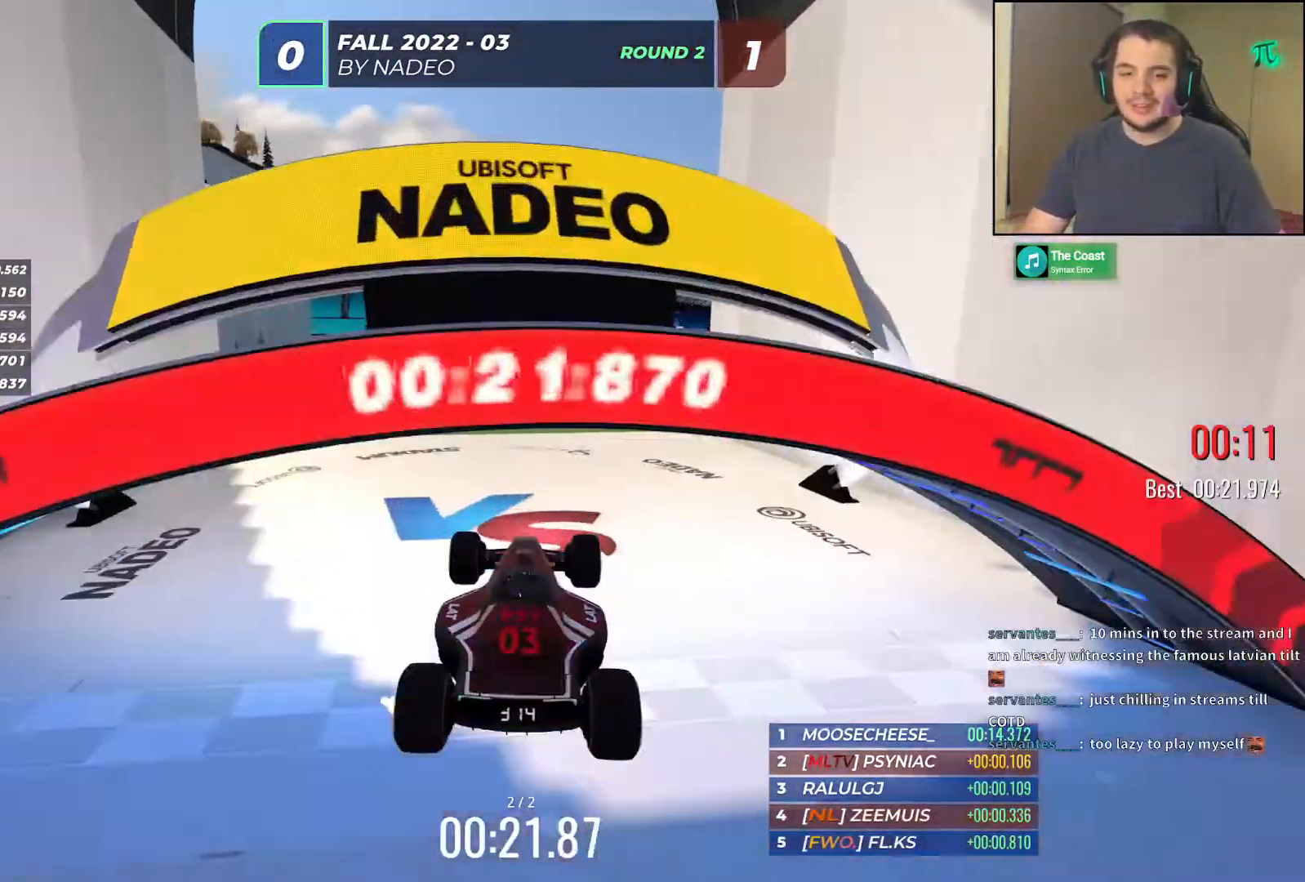
{"keys": [], "events": [[100, "up", "up"]]}
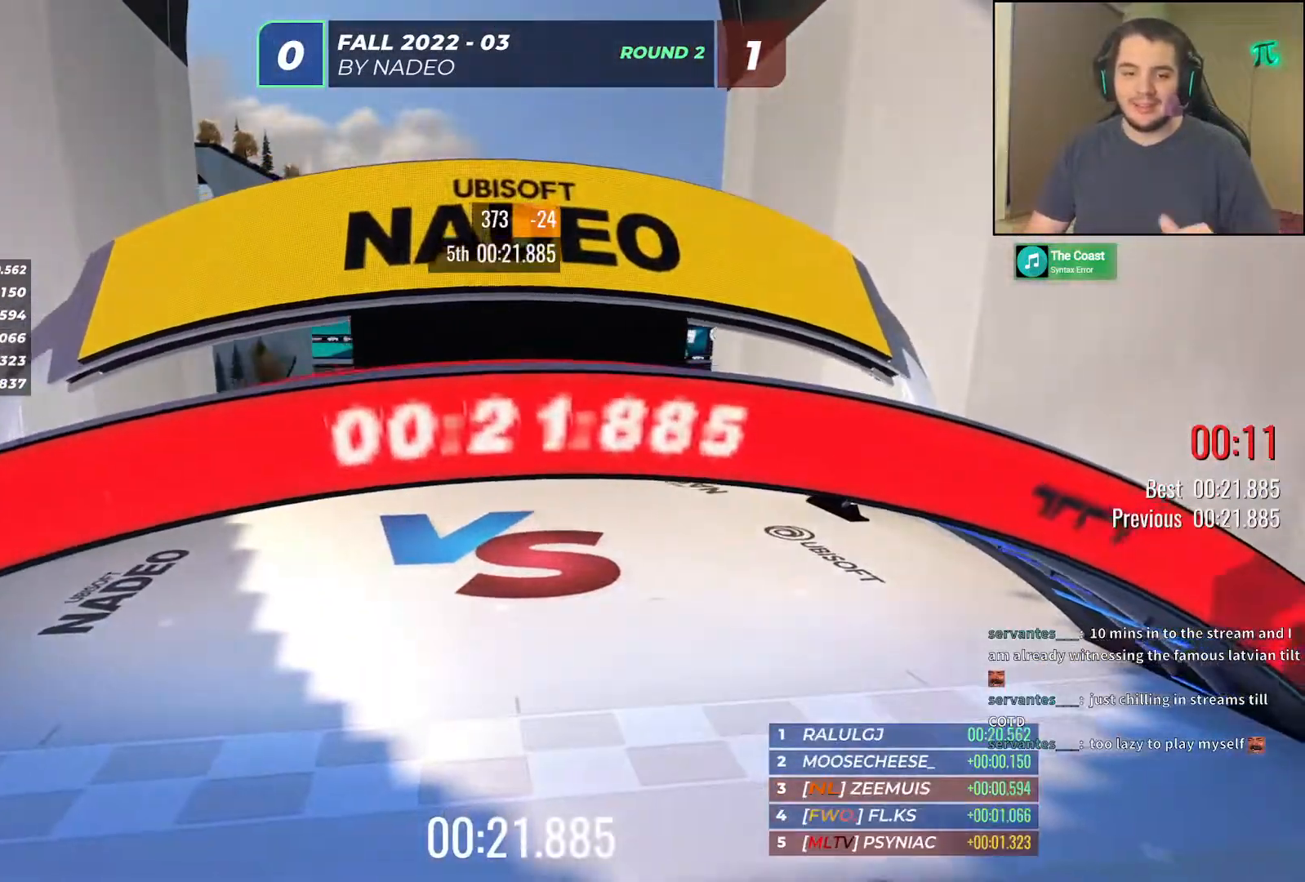
{"keys": [], "events": []}
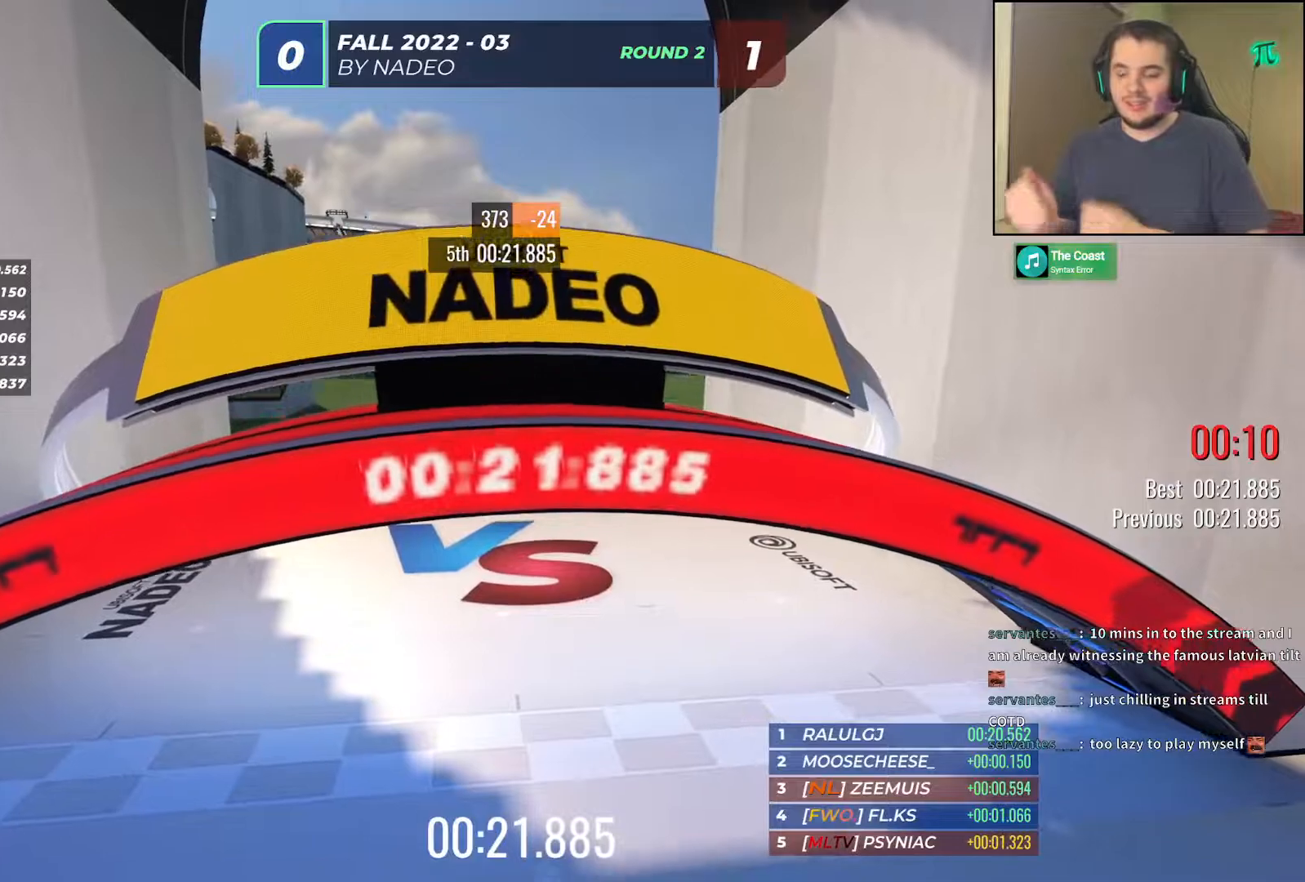
{"keys": [], "events": []}
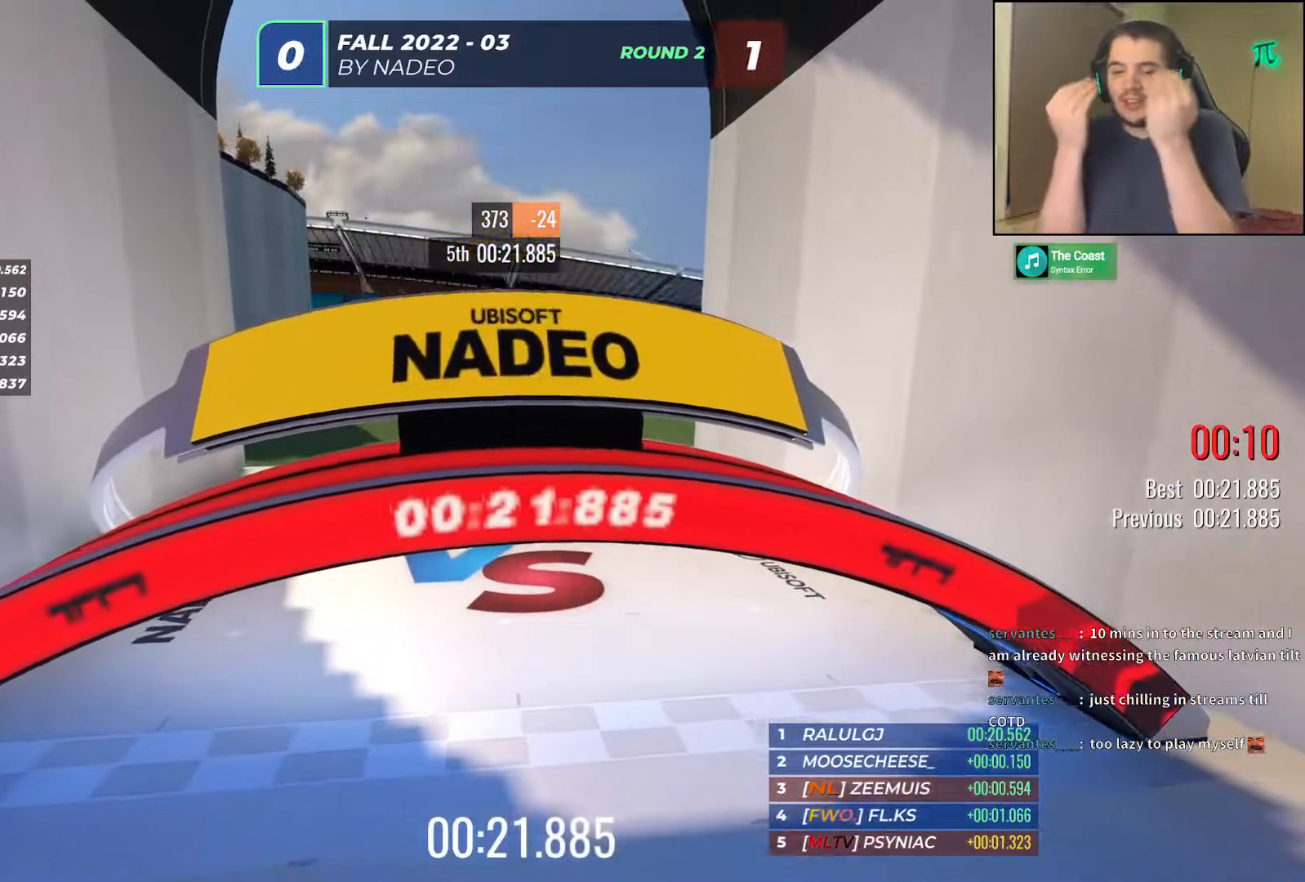
{"keys": [], "events": []}
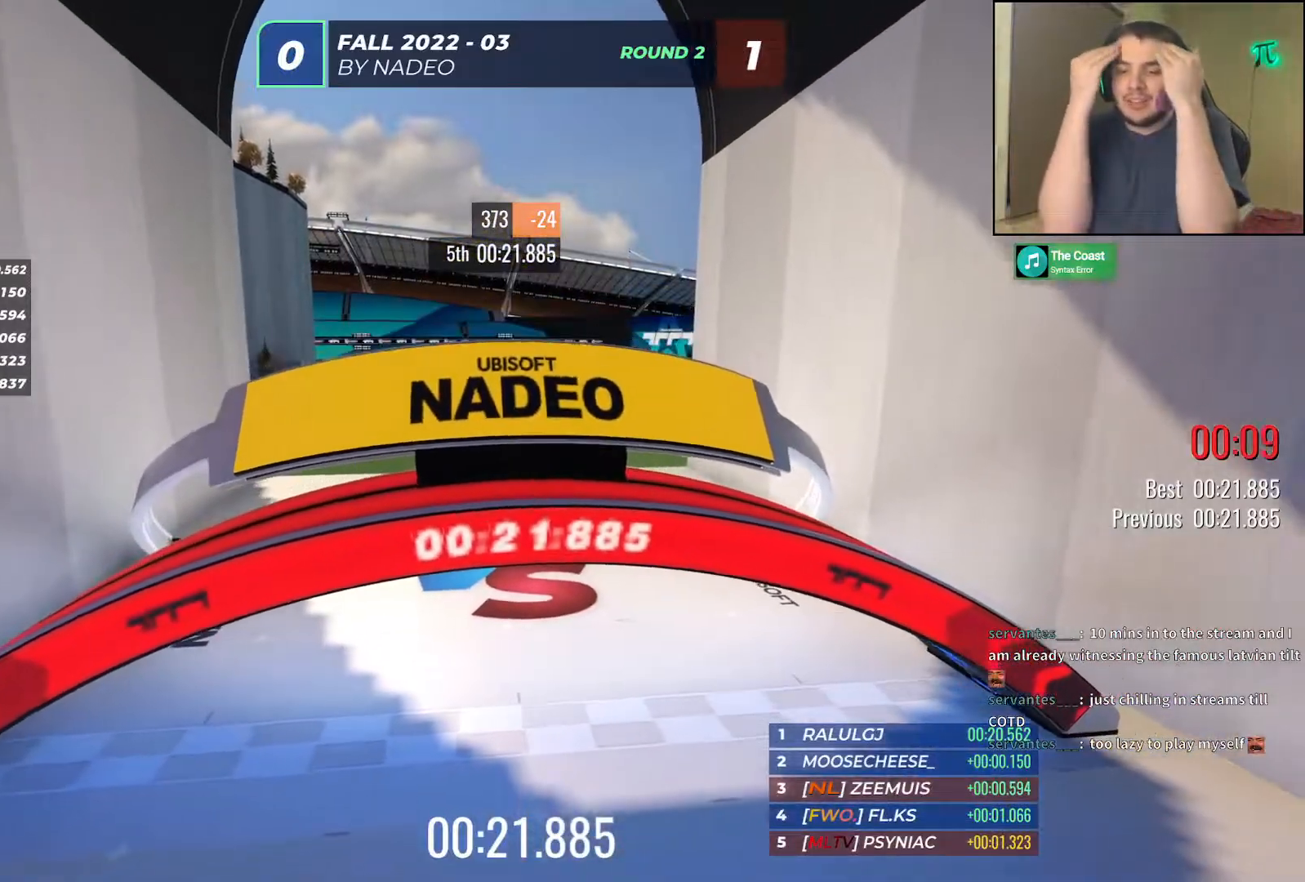
{"keys": [], "events": []}
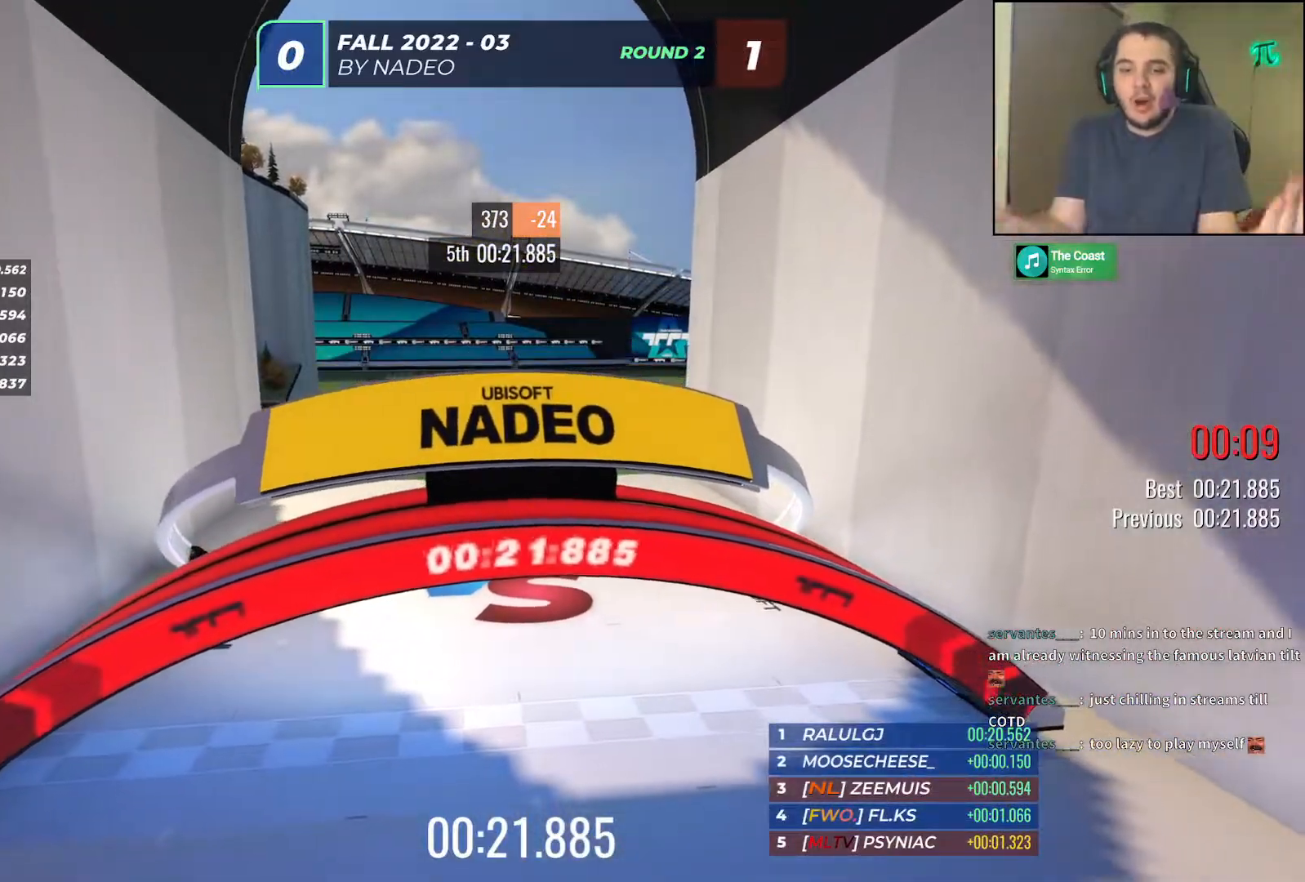
{"keys": [], "events": []}
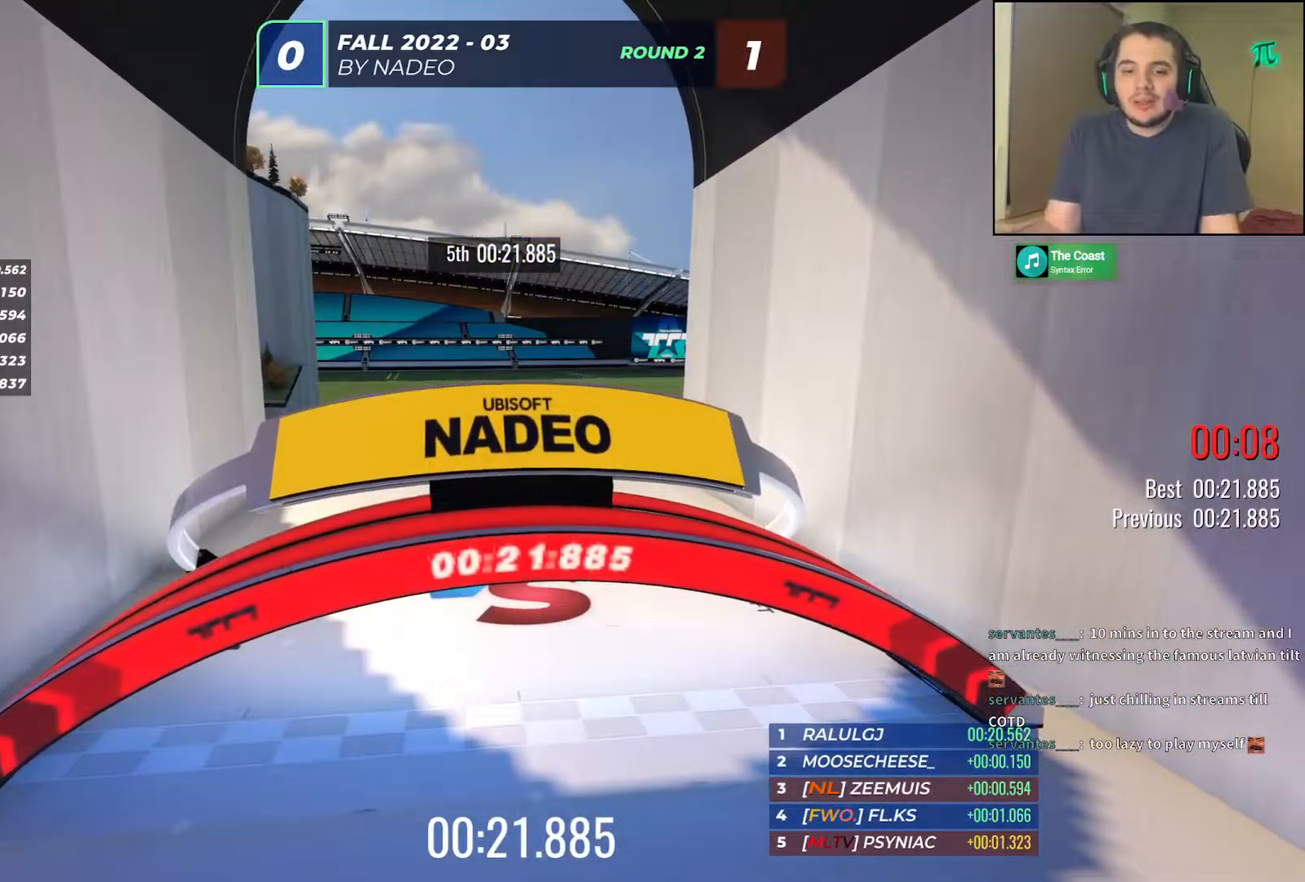
{"keys": ["left", "up"], "events": [[383, "left", "down"], [383, "up", "down"]]}
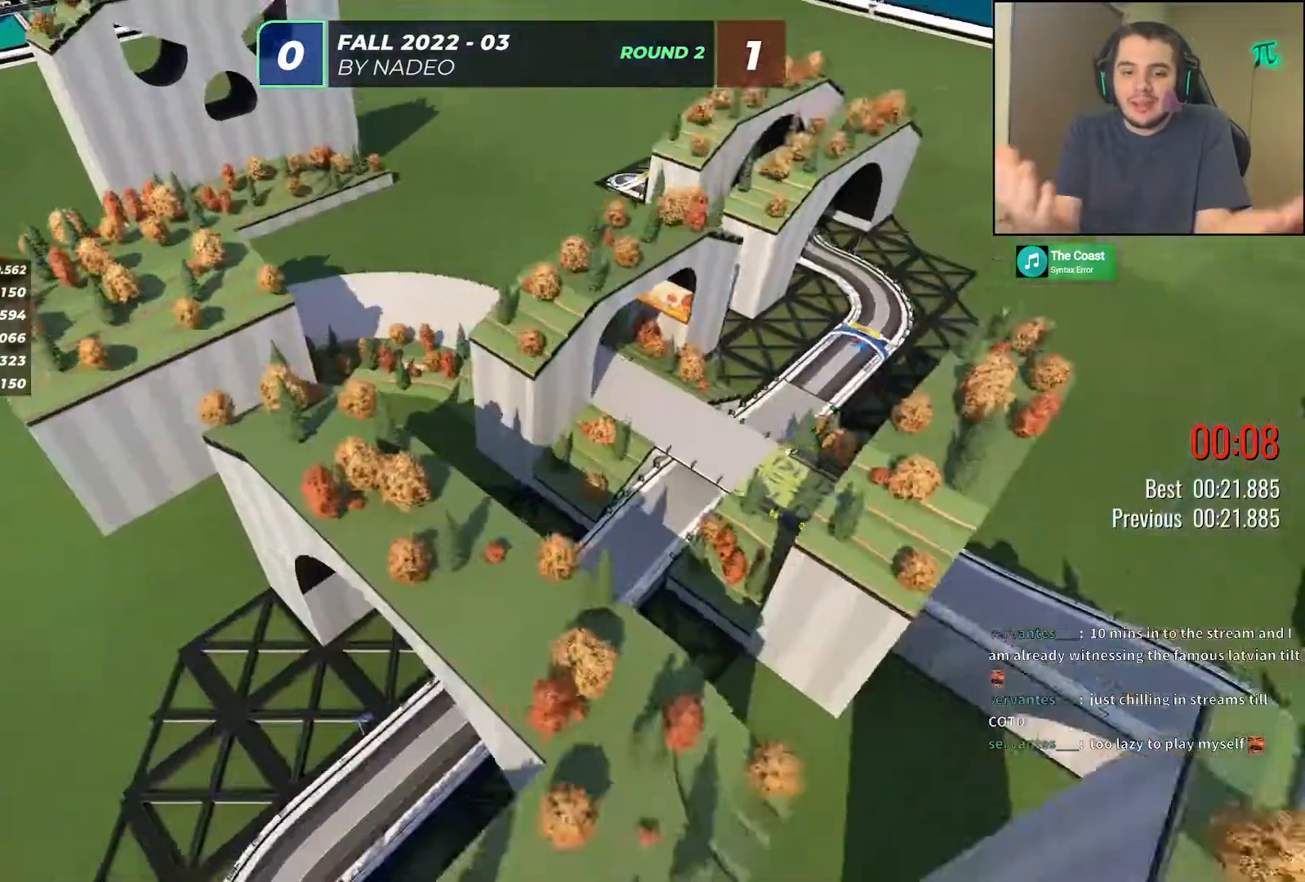
{"keys": ["left", "up"], "events": []}